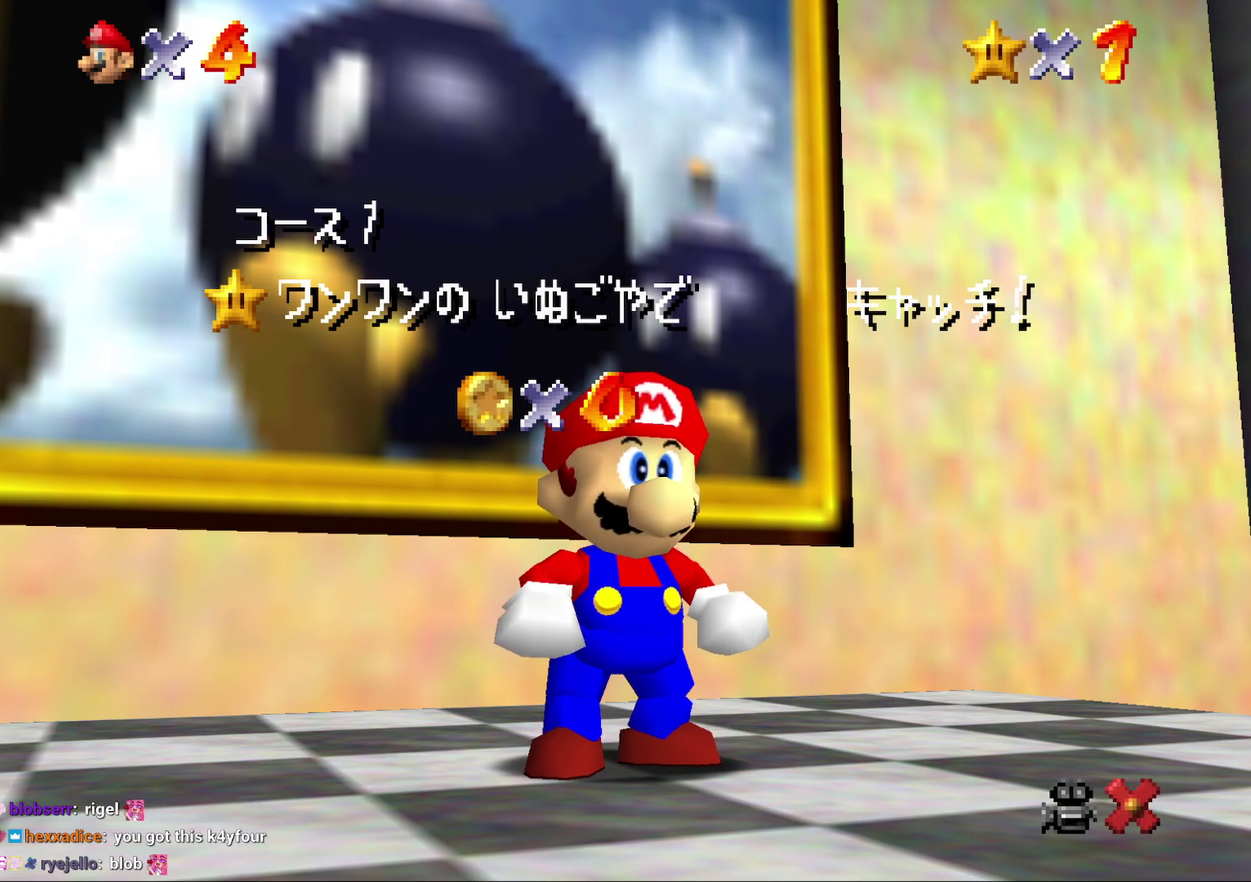
Gameplay with a controller (Nintendo layout); each line is a JSON object with the inputs held at the frame after it. "events" lists button and stick changes between this image and that frame as [ms after this image, input, new state], when the widget could be followed in between. Not read: L3 R2 R3.
{"buttons": ["A"], "left_stick": "center", "events": [[83, "A", "up"], [317, "A", "down"], [400, "A", "up"], [467, "A", "down"]]}
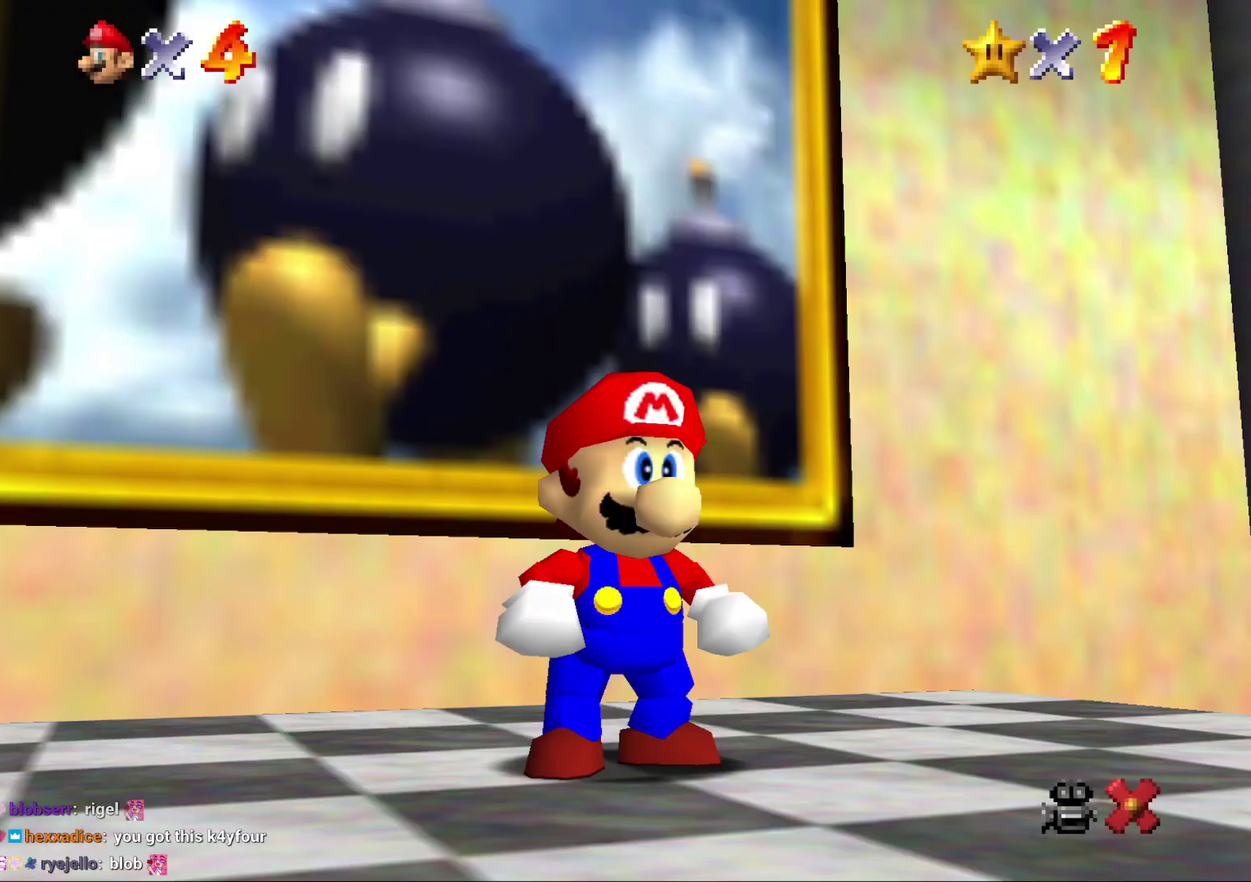
{"buttons": [], "left_stick": "down-right", "events": [[33, "A", "up"], [317, "left_stick", "down-right"]]}
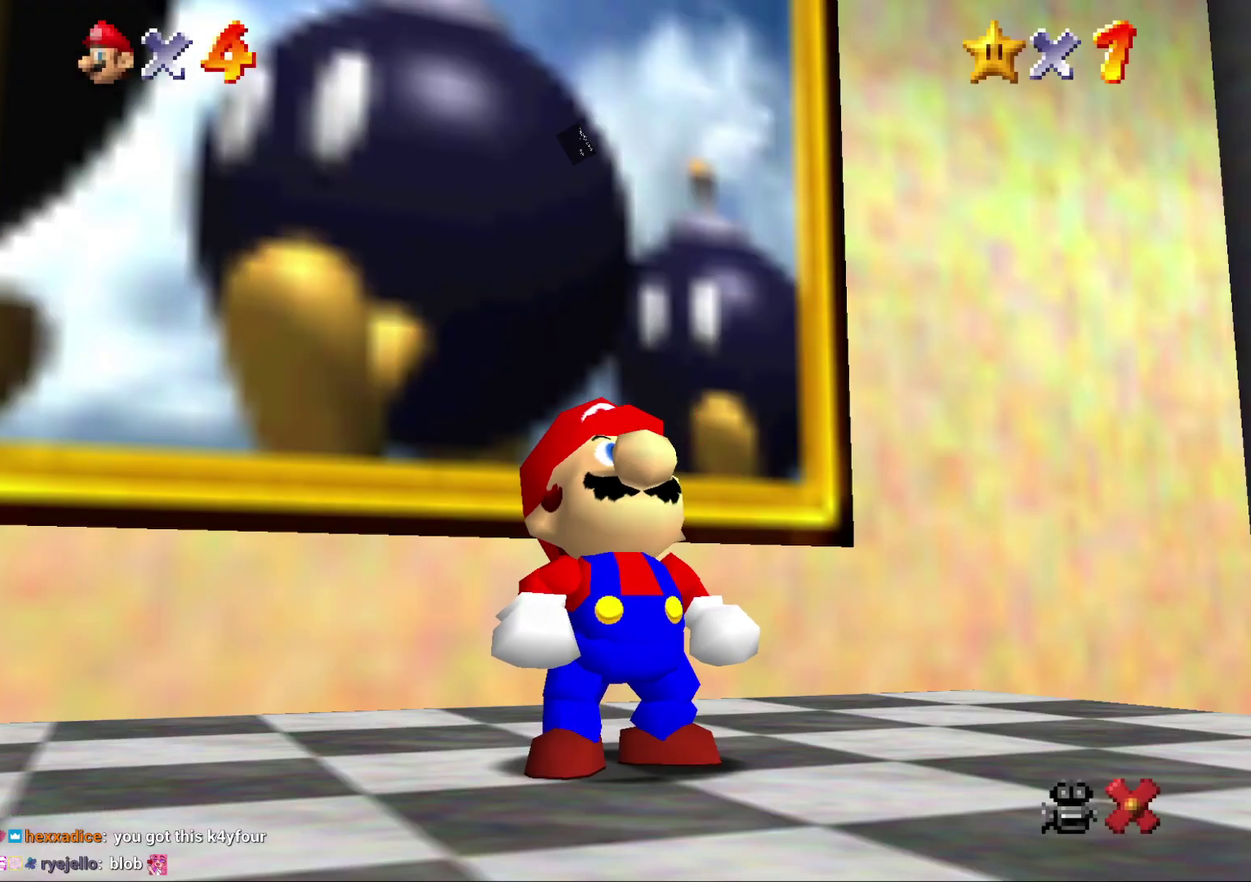
{"buttons": ["A"], "left_stick": "down-right", "events": [[483, "A", "down"]]}
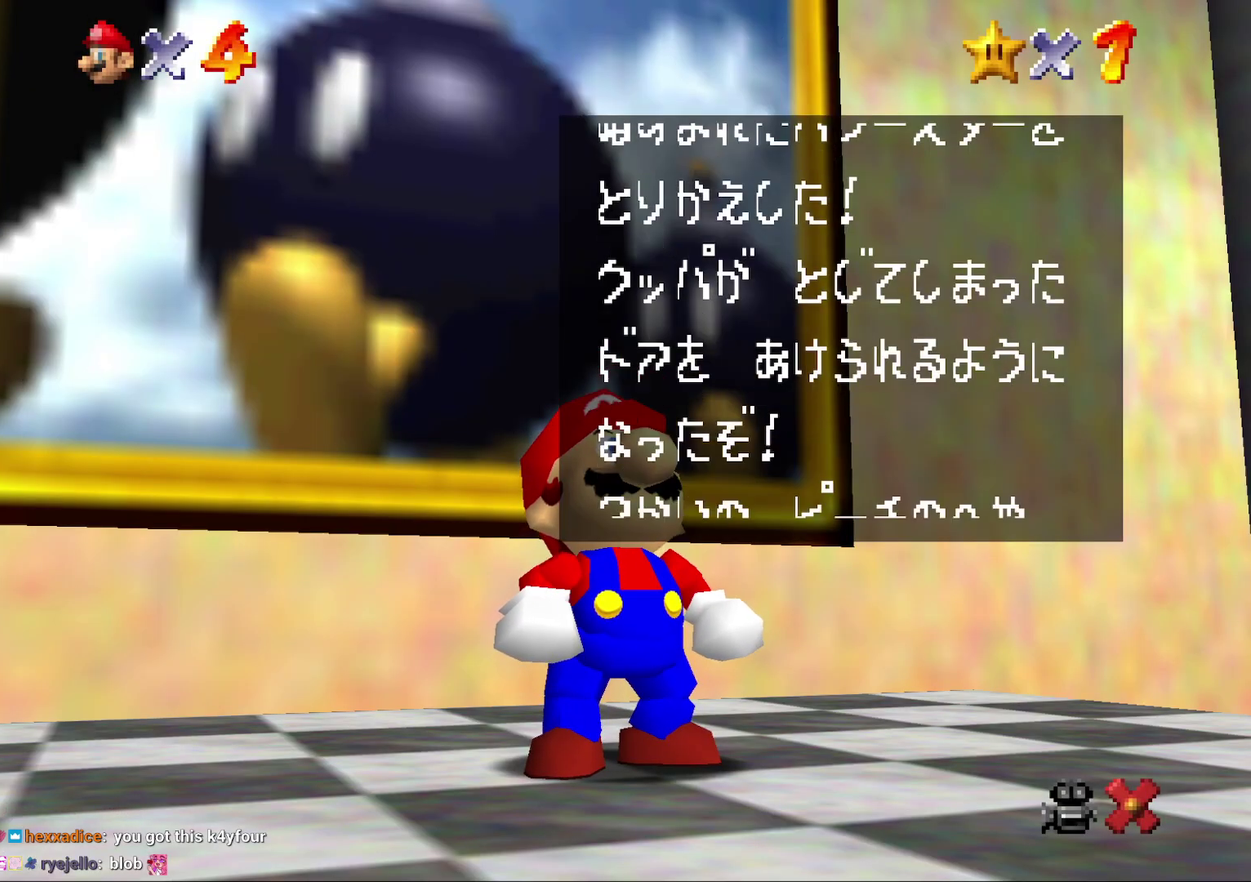
{"buttons": ["A"], "left_stick": "down-right", "events": [[100, "A", "up"], [367, "A", "down"]]}
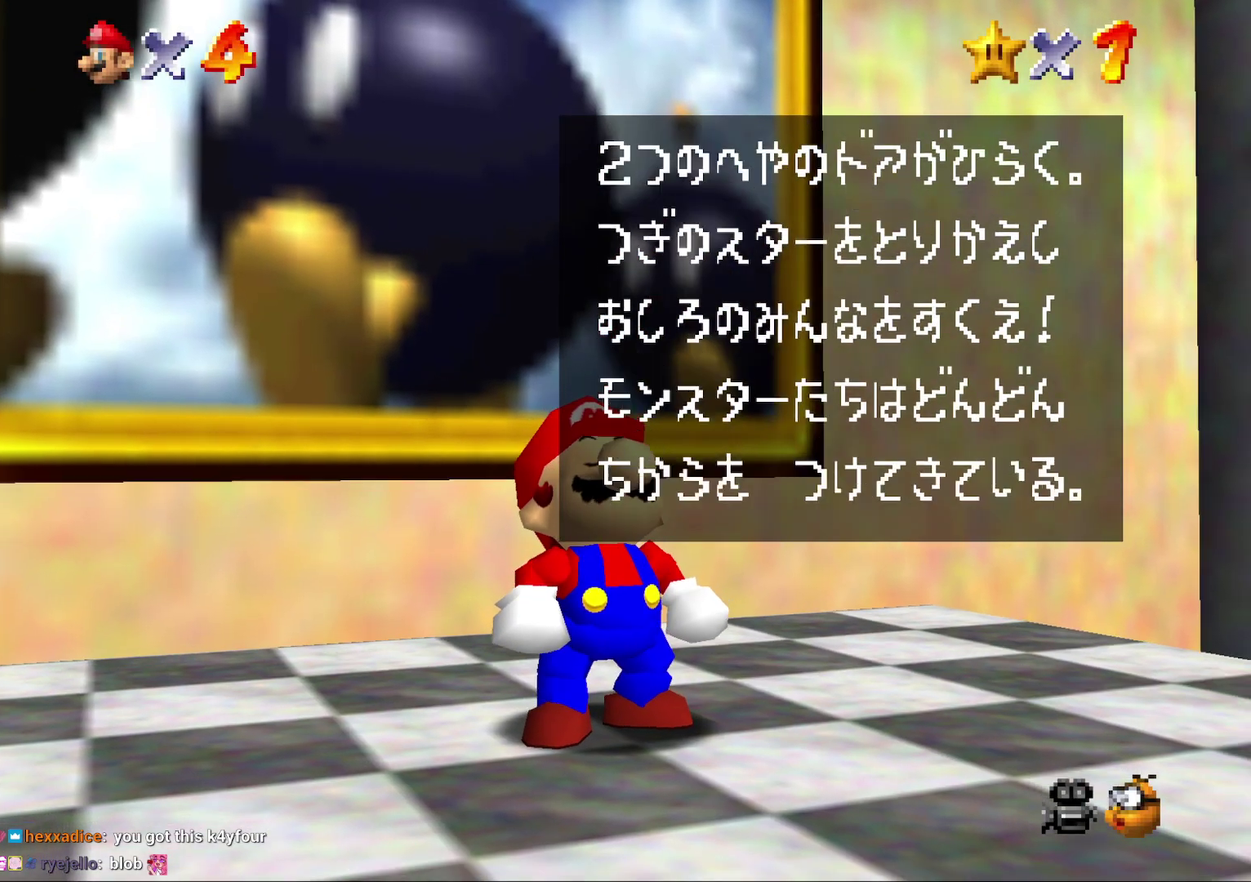
{"buttons": [], "left_stick": "down-right", "events": [[33, "A", "up"], [317, "A", "down"], [383, "A", "up"]]}
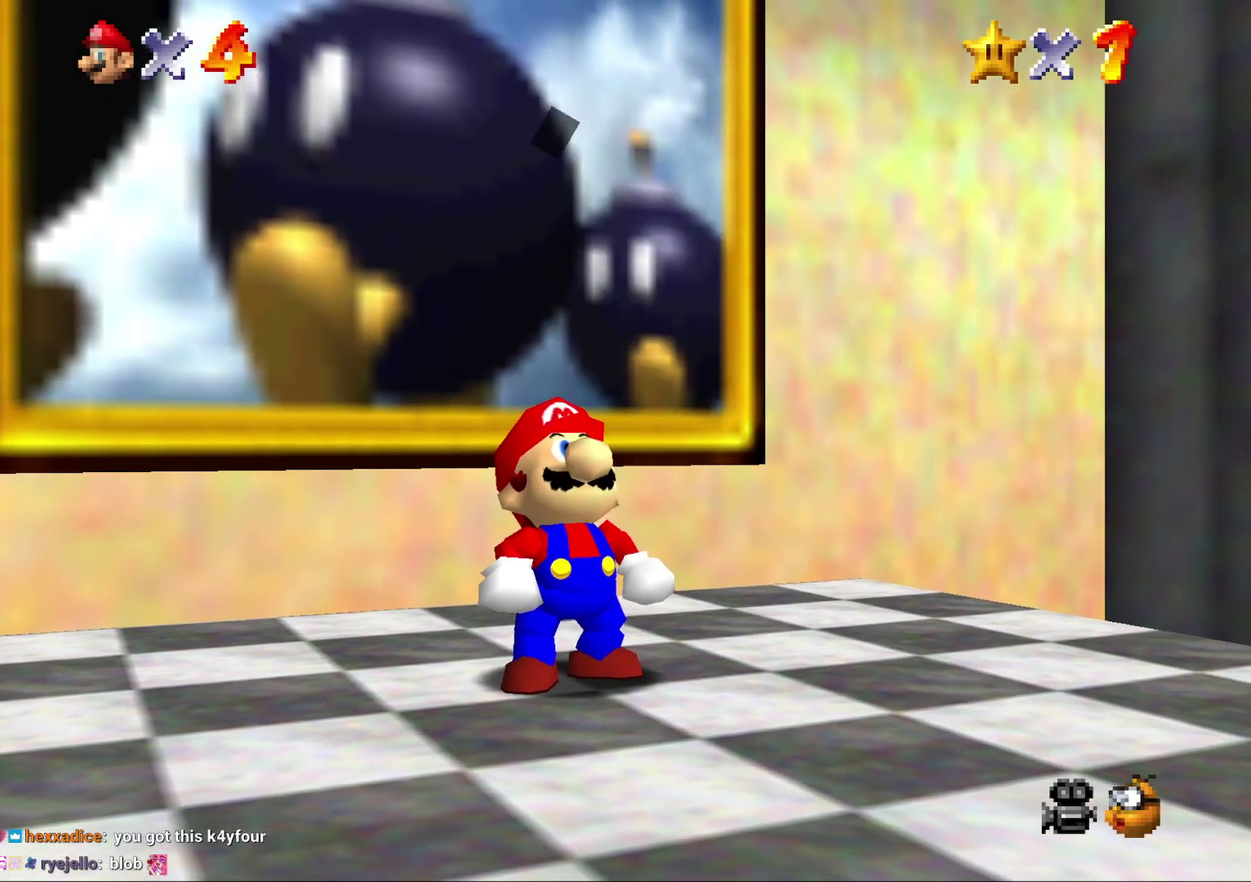
{"buttons": [], "left_stick": "down-right", "events": []}
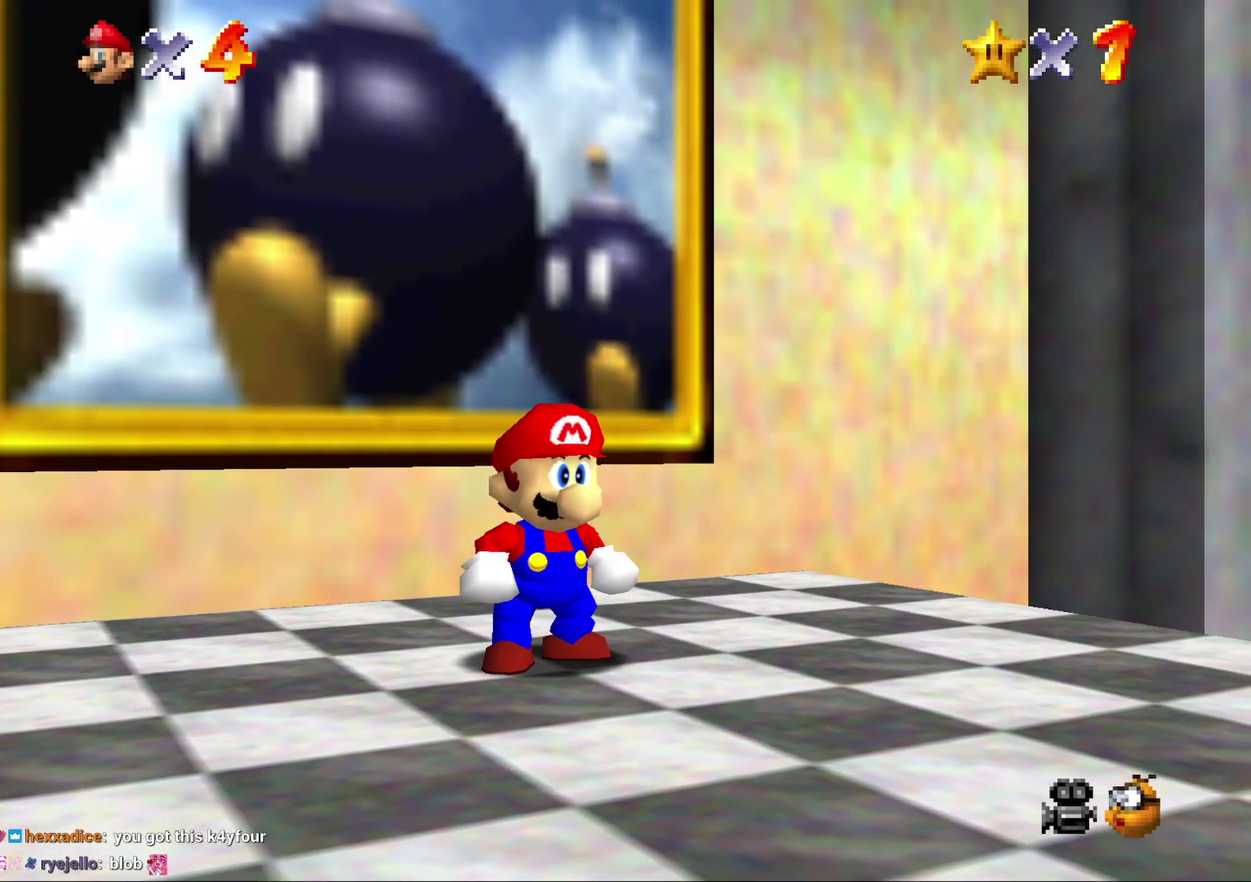
{"buttons": [], "left_stick": "down-right", "events": []}
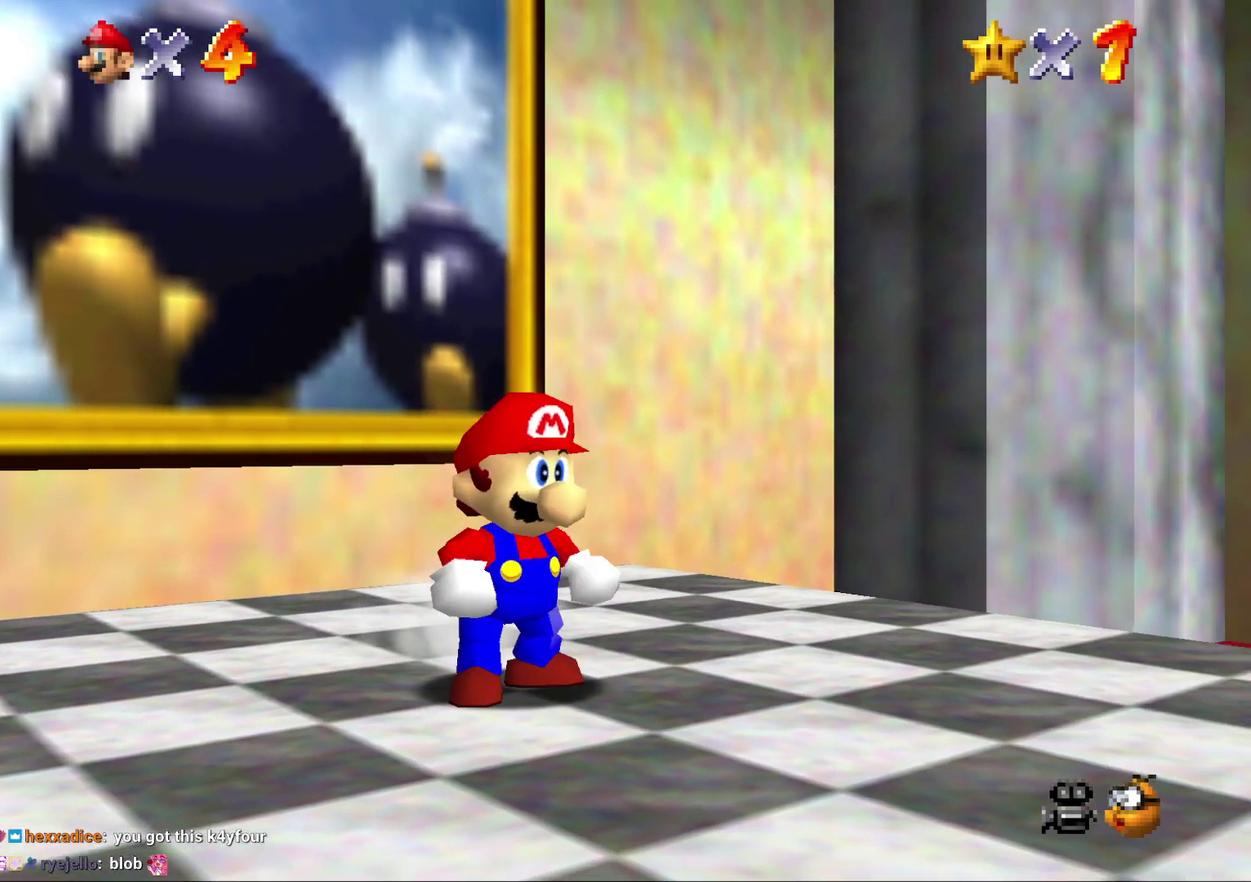
{"buttons": ["A", "Z"], "left_stick": "right", "events": [[17, "Z", "down"], [83, "A", "down"], [367, "left_stick", "right"]]}
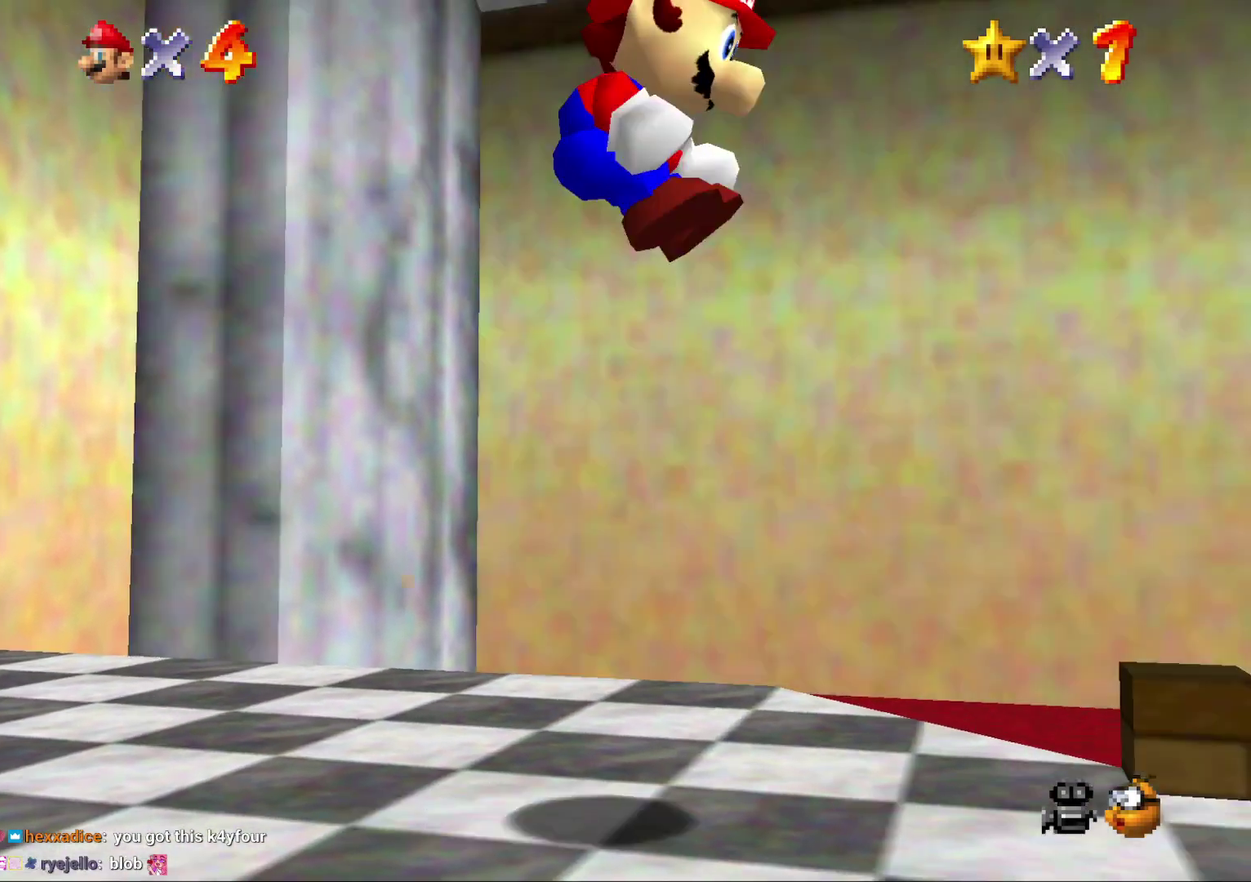
{"buttons": [], "left_stick": "up", "events": [[183, "A", "up"], [183, "Z", "up"], [283, "left_stick", "up-right"], [467, "left_stick", "up"]]}
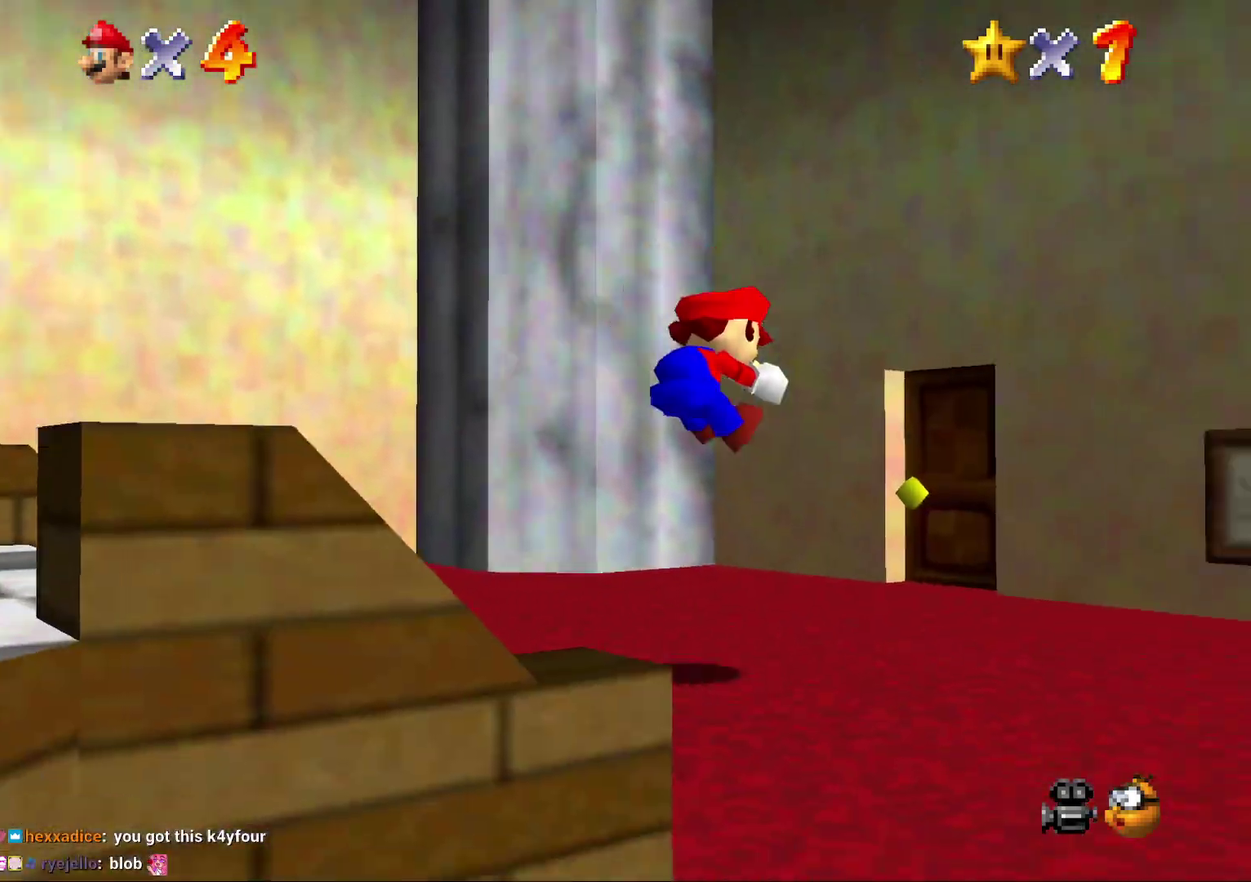
{"buttons": [], "left_stick": "up-left", "events": [[233, "left_stick", "up-left"]]}
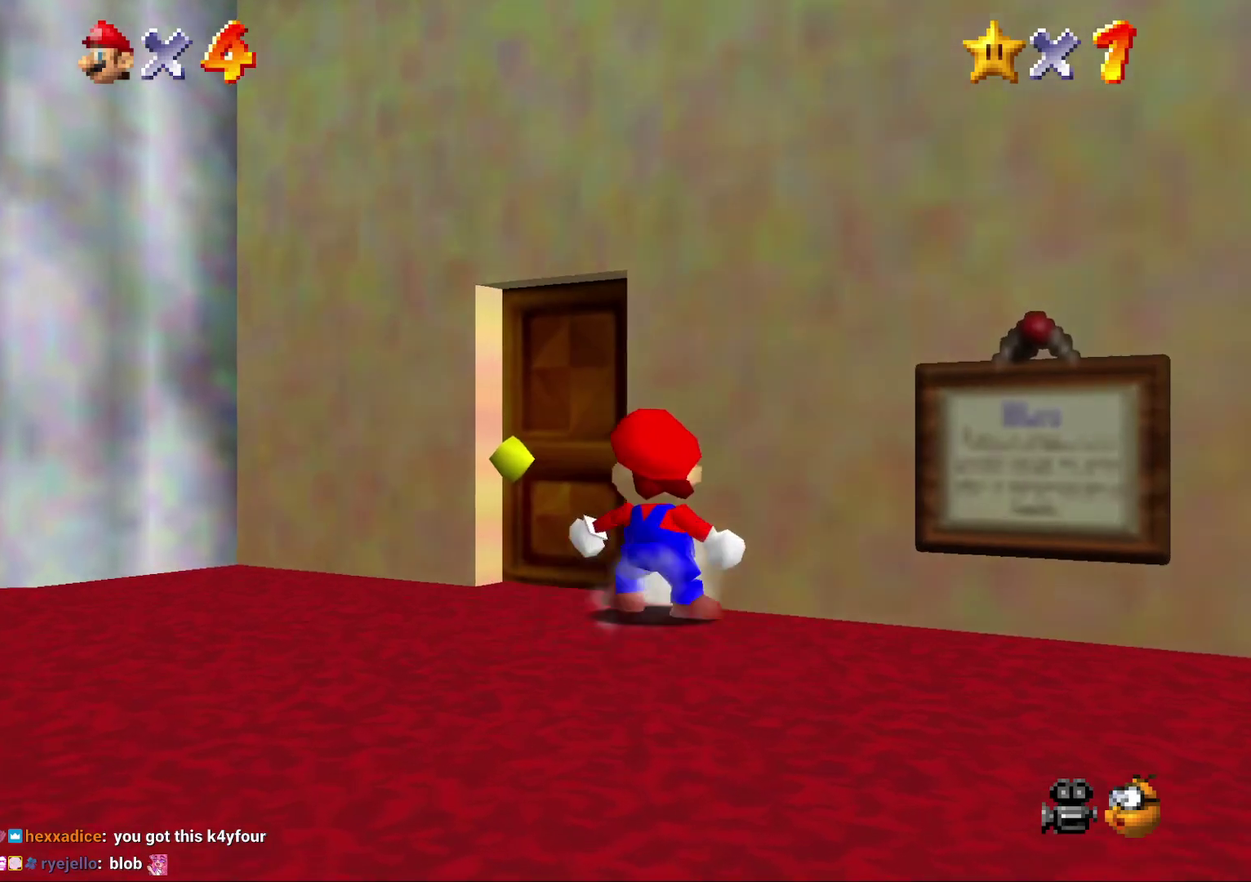
{"buttons": [], "left_stick": "up", "events": [[300, "left_stick", "up"]]}
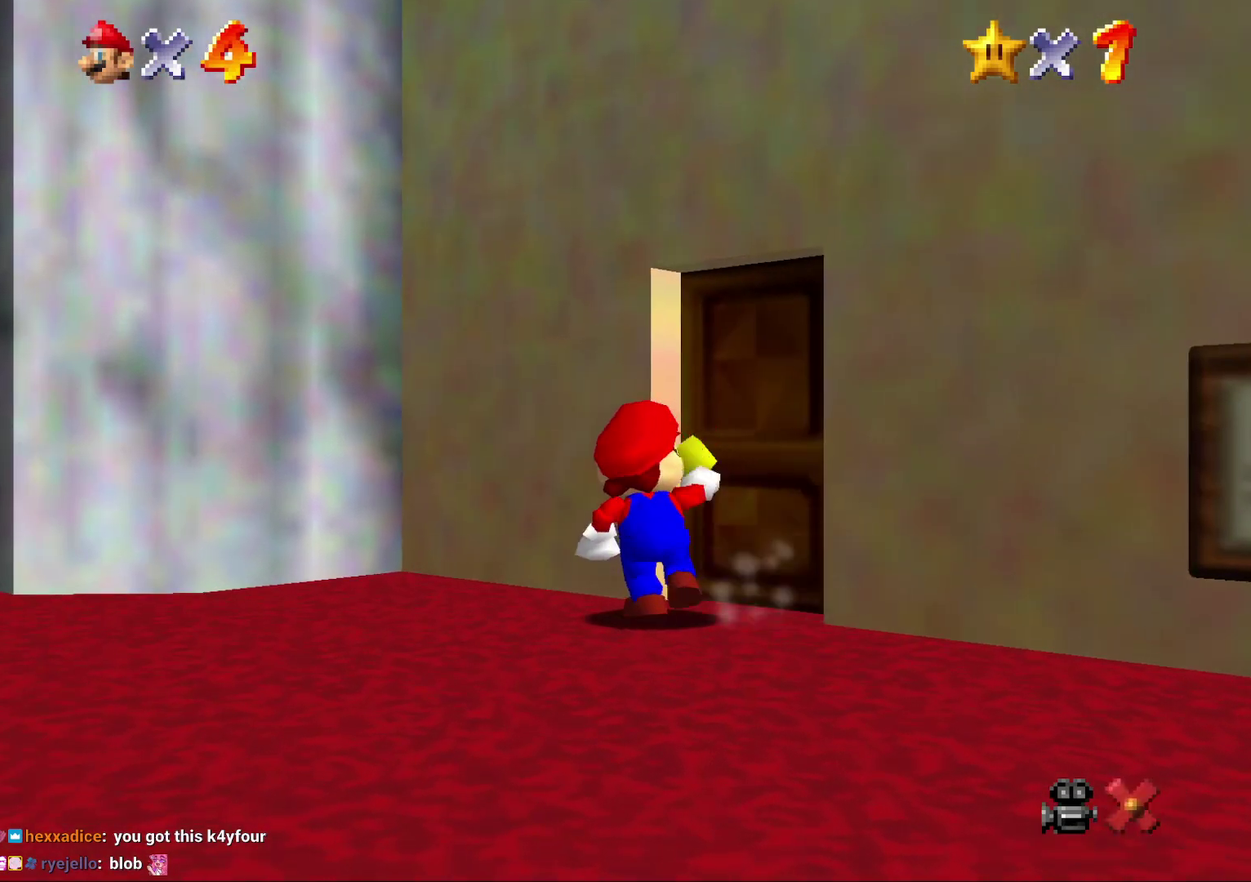
{"buttons": [], "left_stick": "center", "events": [[167, "left_stick", "center"]]}
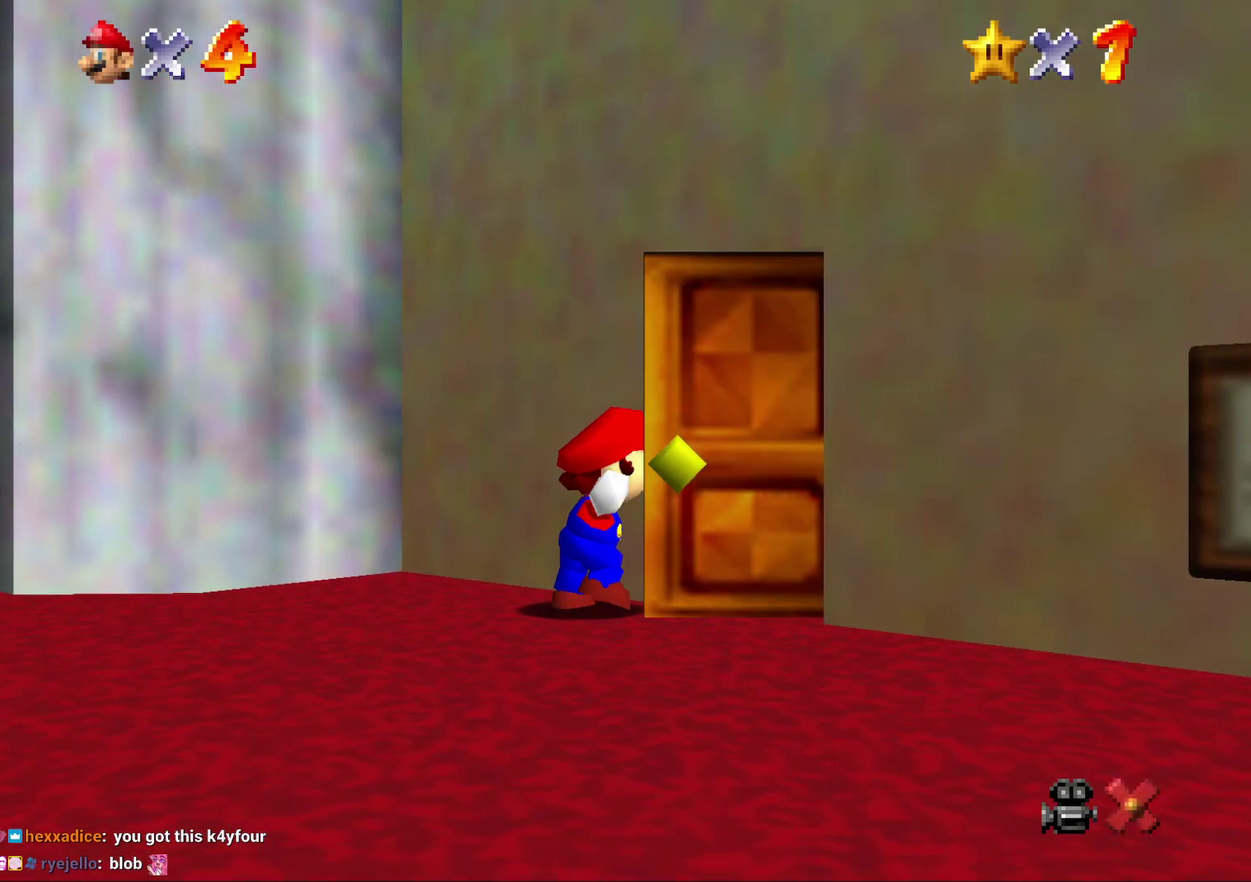
{"buttons": [], "left_stick": "center", "events": []}
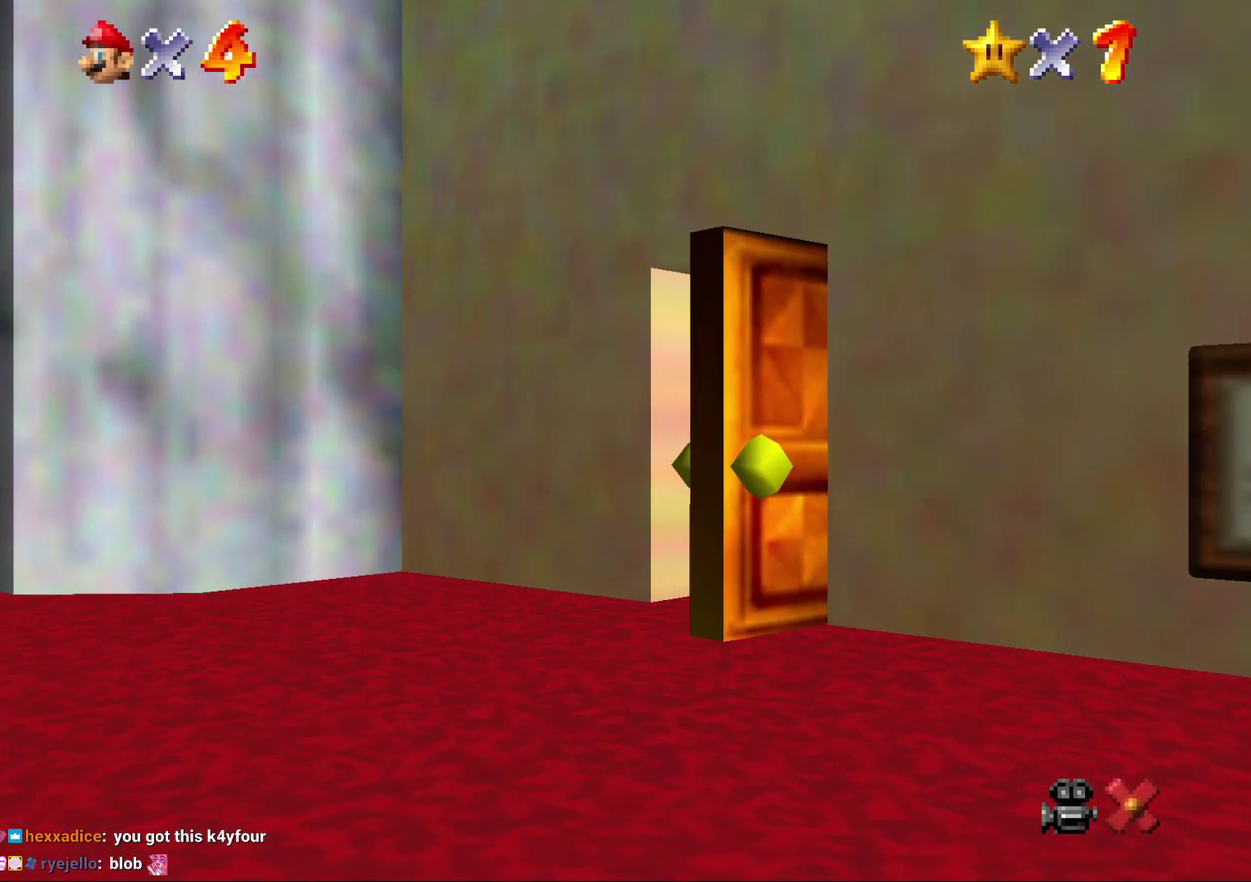
{"buttons": [], "left_stick": "down", "events": [[317, "left_stick", "down"]]}
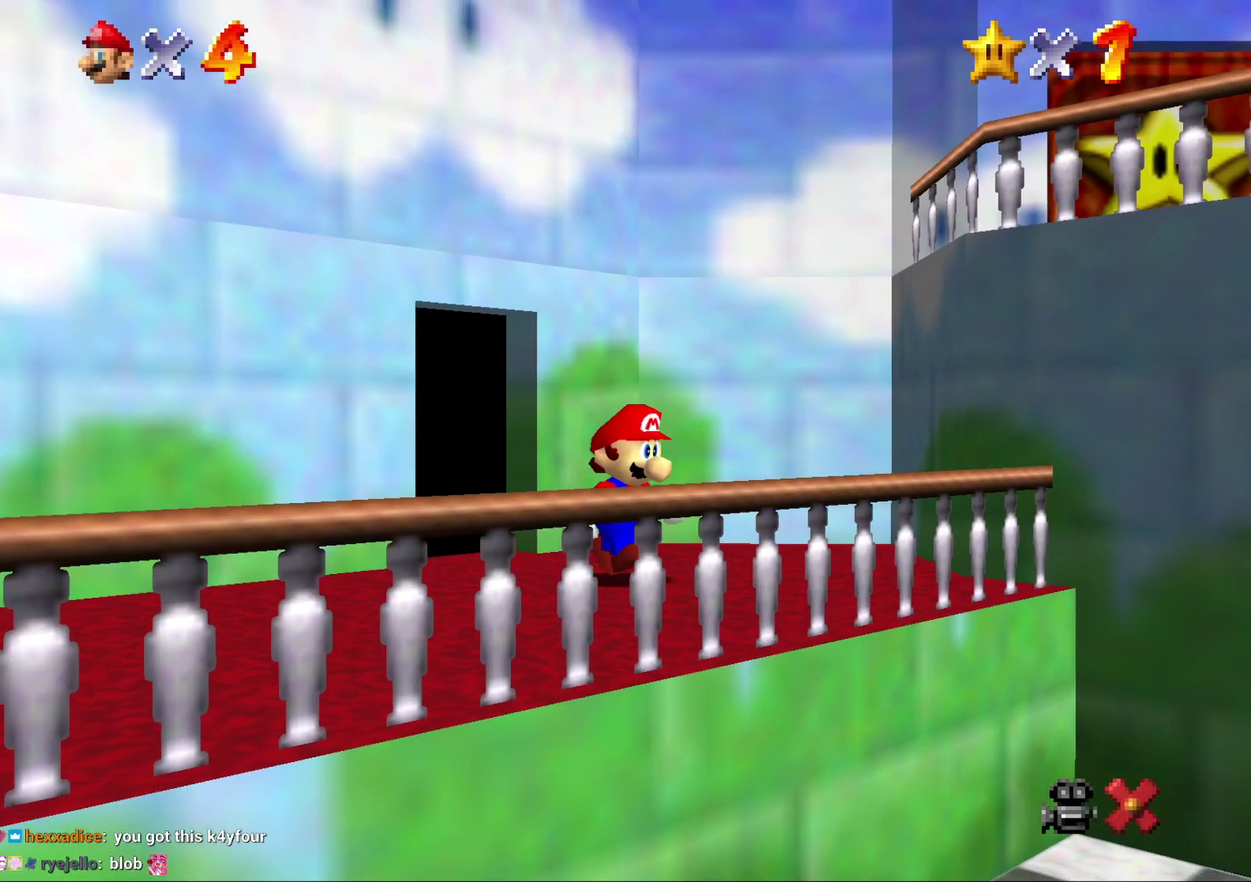
{"buttons": [], "left_stick": "down", "events": []}
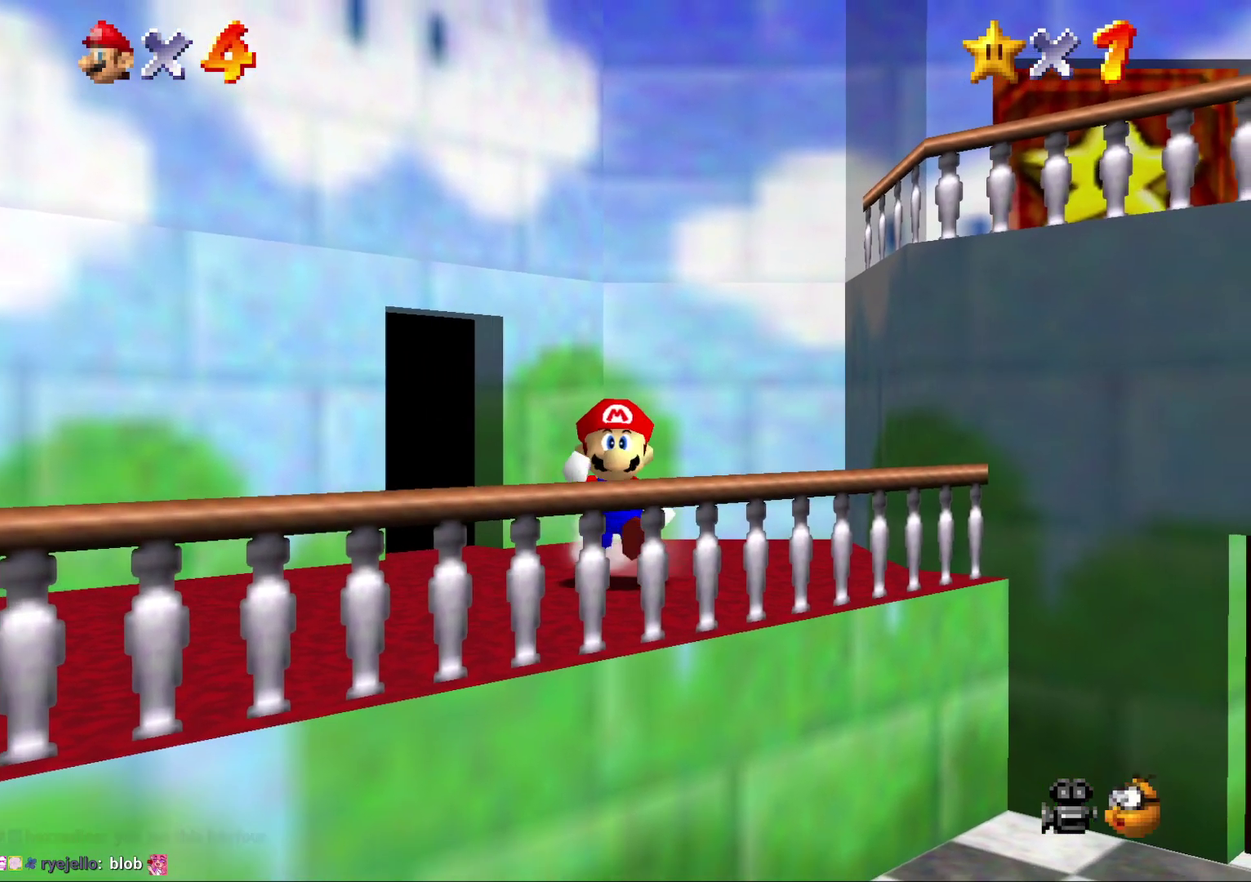
{"buttons": ["A", "Z"], "left_stick": "down-right", "events": [[217, "Z", "down"], [317, "A", "down"], [500, "left_stick", "down-right"]]}
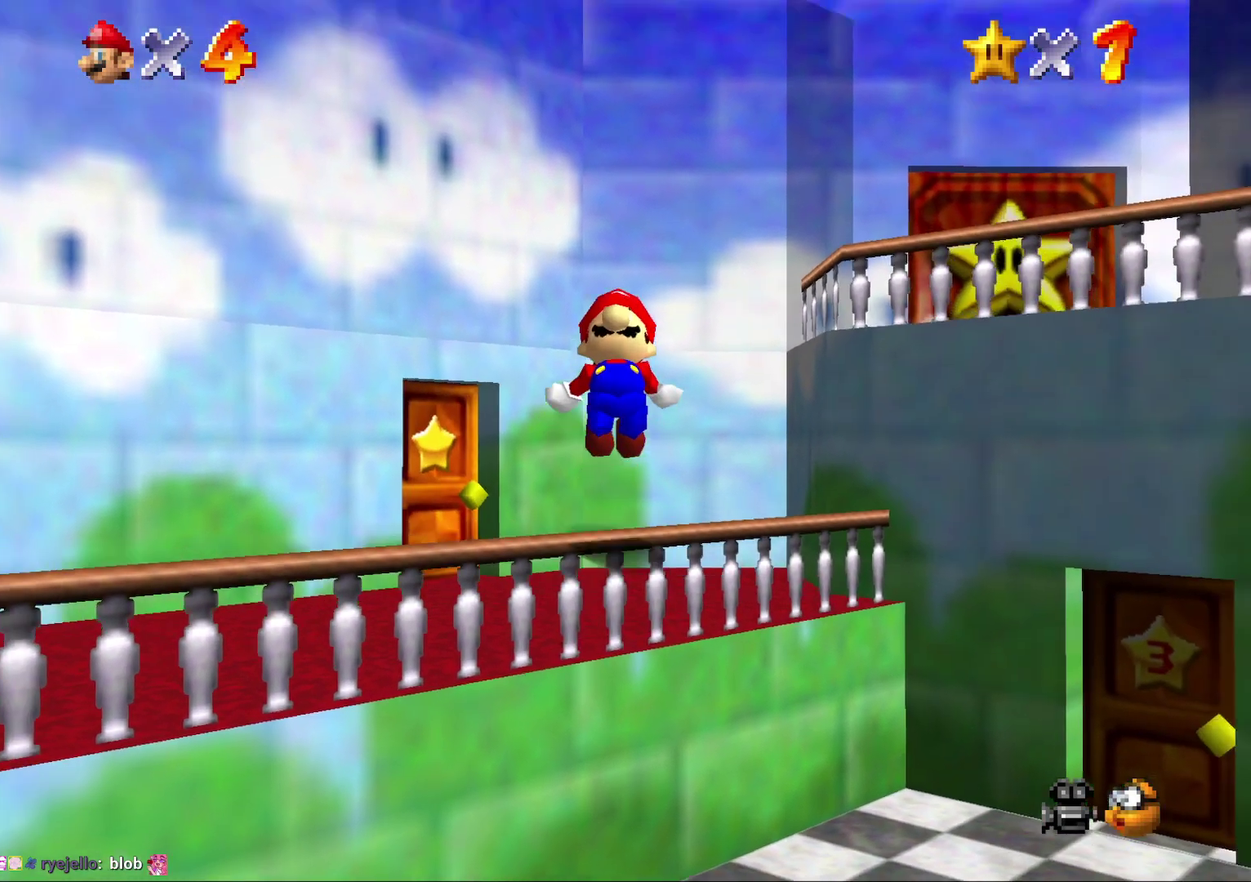
{"buttons": ["A", "Z"], "left_stick": "down", "events": [[317, "left_stick", "down"]]}
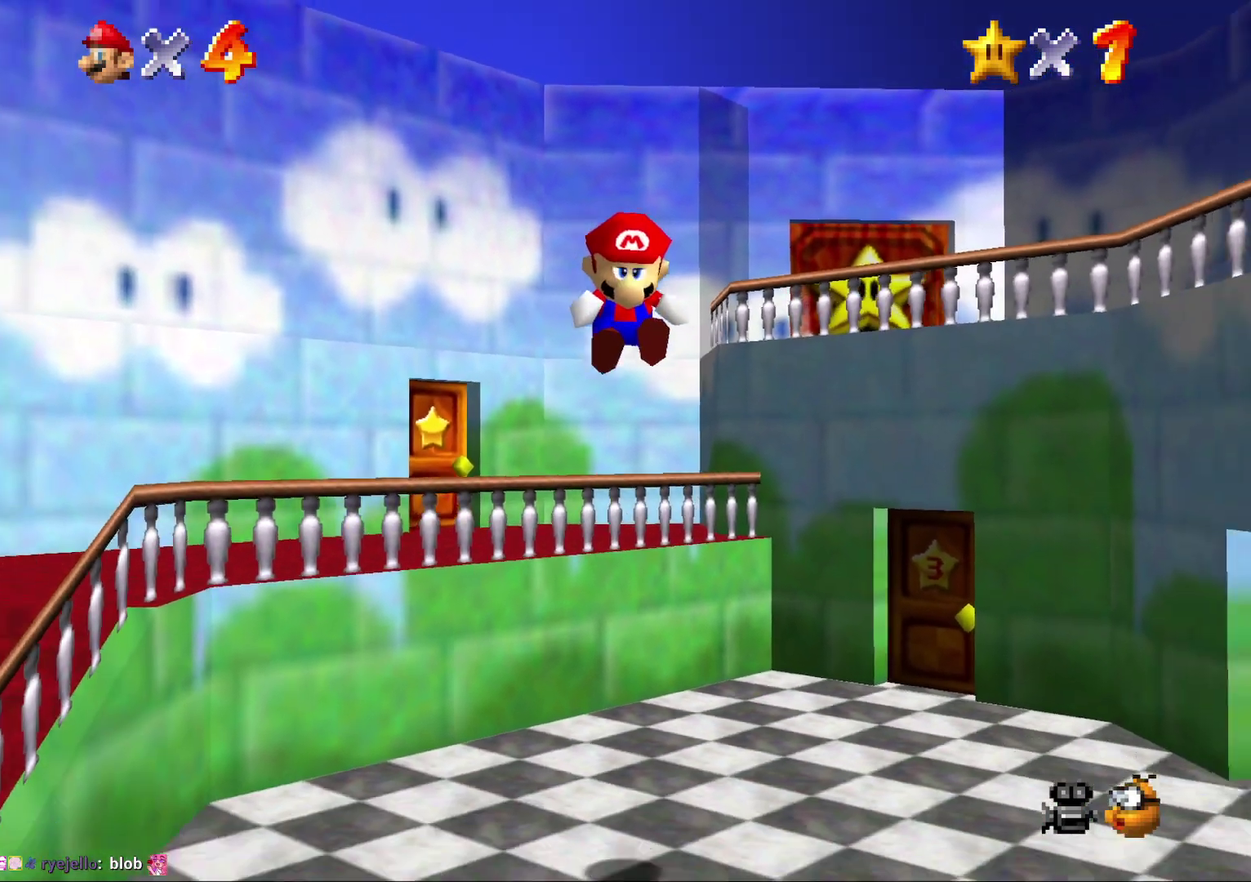
{"buttons": ["A", "Z"], "left_stick": "down-right", "events": [[450, "left_stick", "down-right"]]}
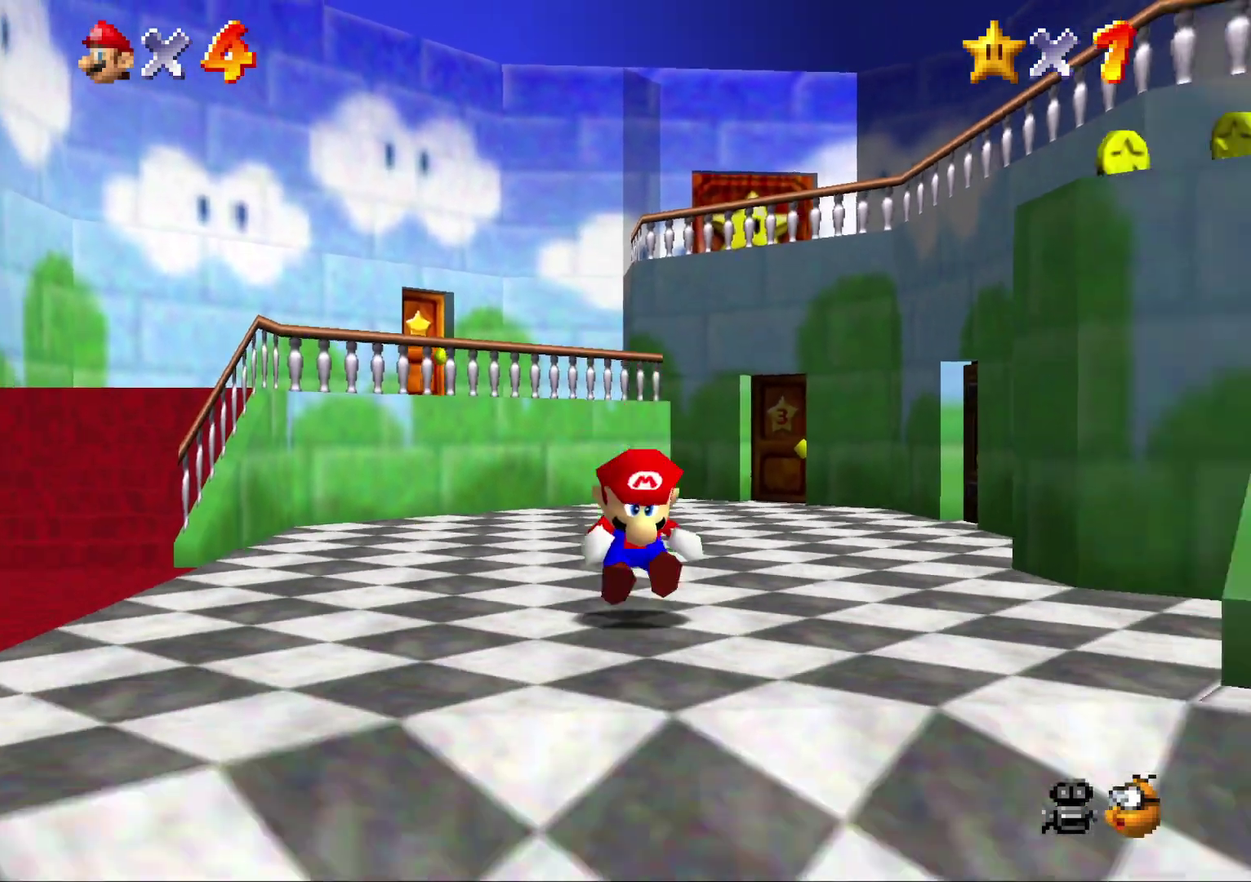
{"buttons": [], "left_stick": "down-right", "events": [[50, "Z", "up"], [100, "A", "up"]]}
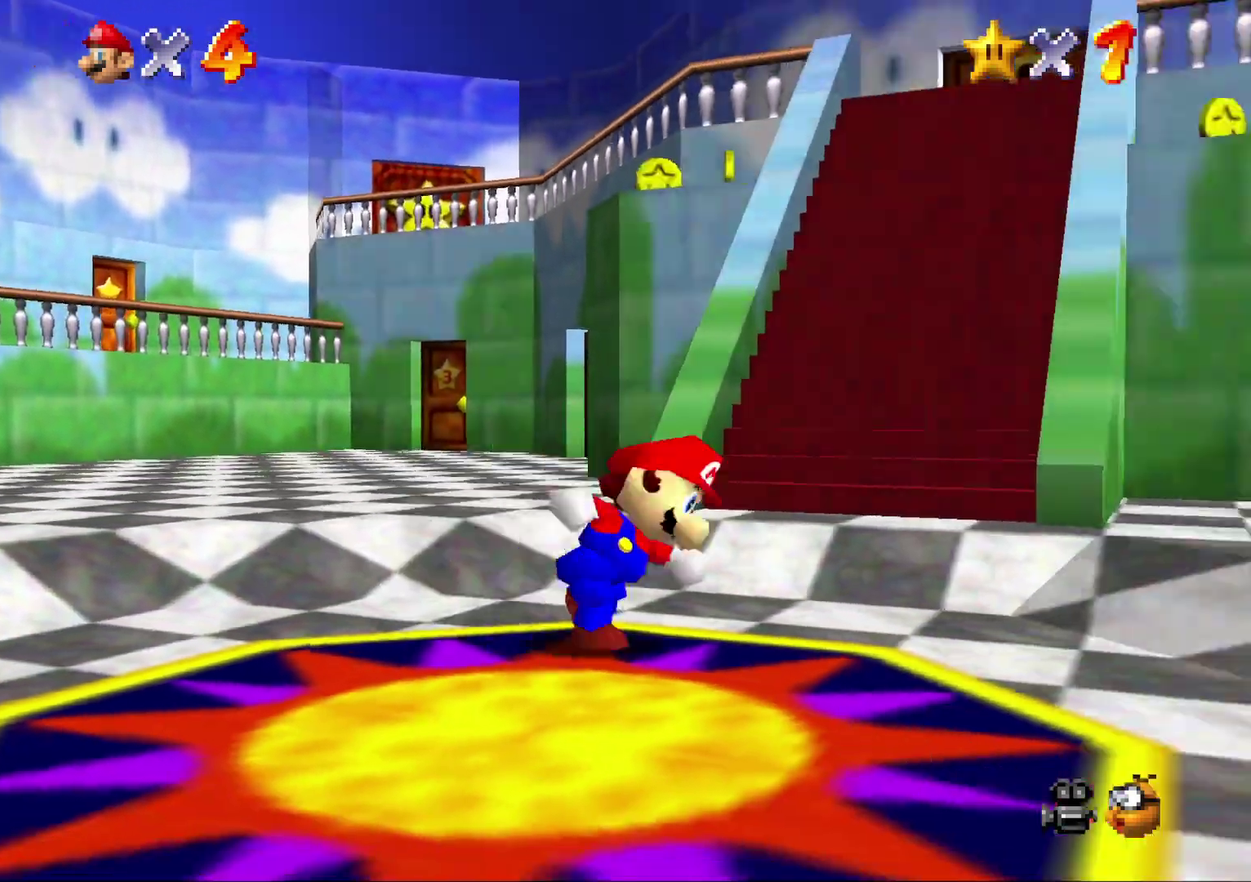
{"buttons": ["B"], "left_stick": "up-right", "events": [[50, "left_stick", "right"], [217, "left_stick", "up-right"], [250, "A", "down"], [433, "A", "up"], [467, "B", "down"]]}
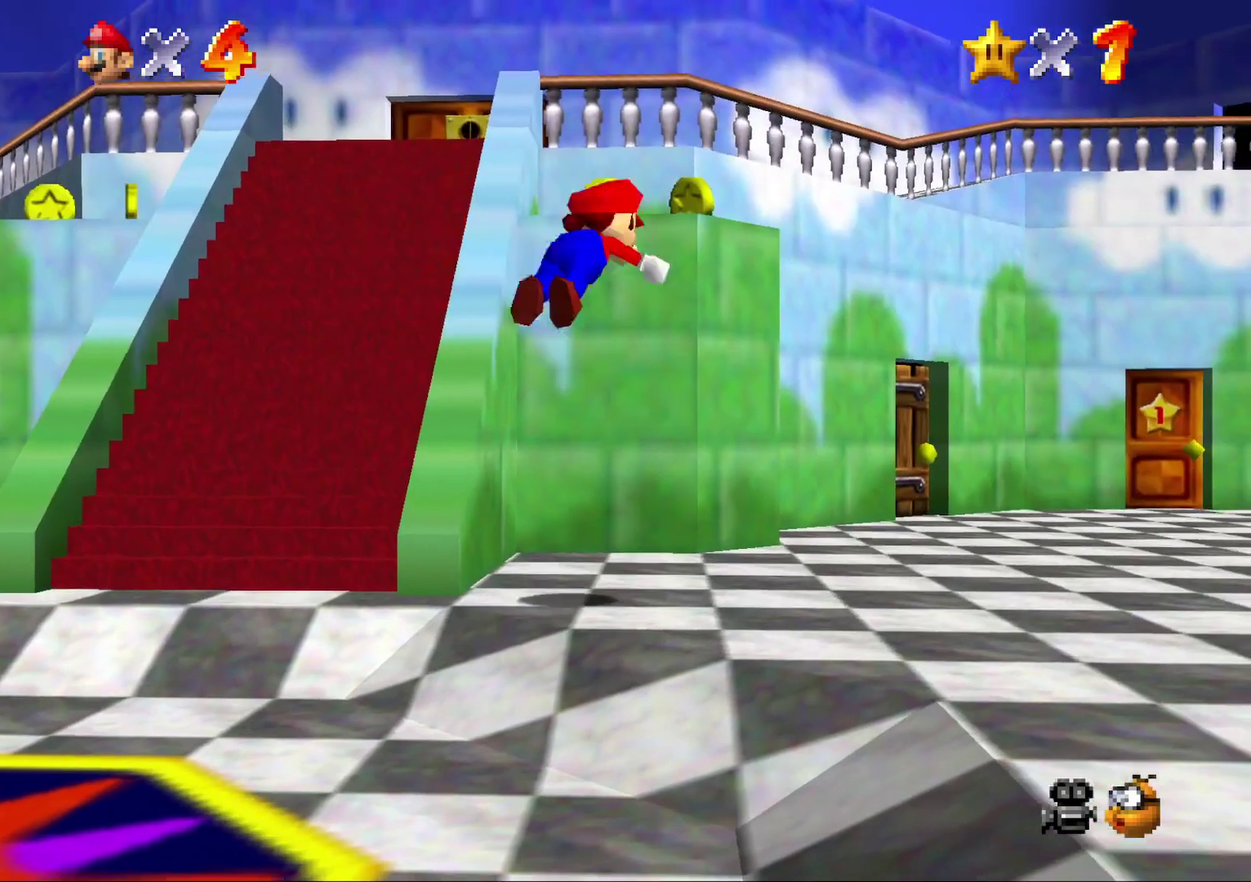
{"buttons": ["A"], "left_stick": "up-right", "events": [[150, "B", "up"], [467, "A", "down"]]}
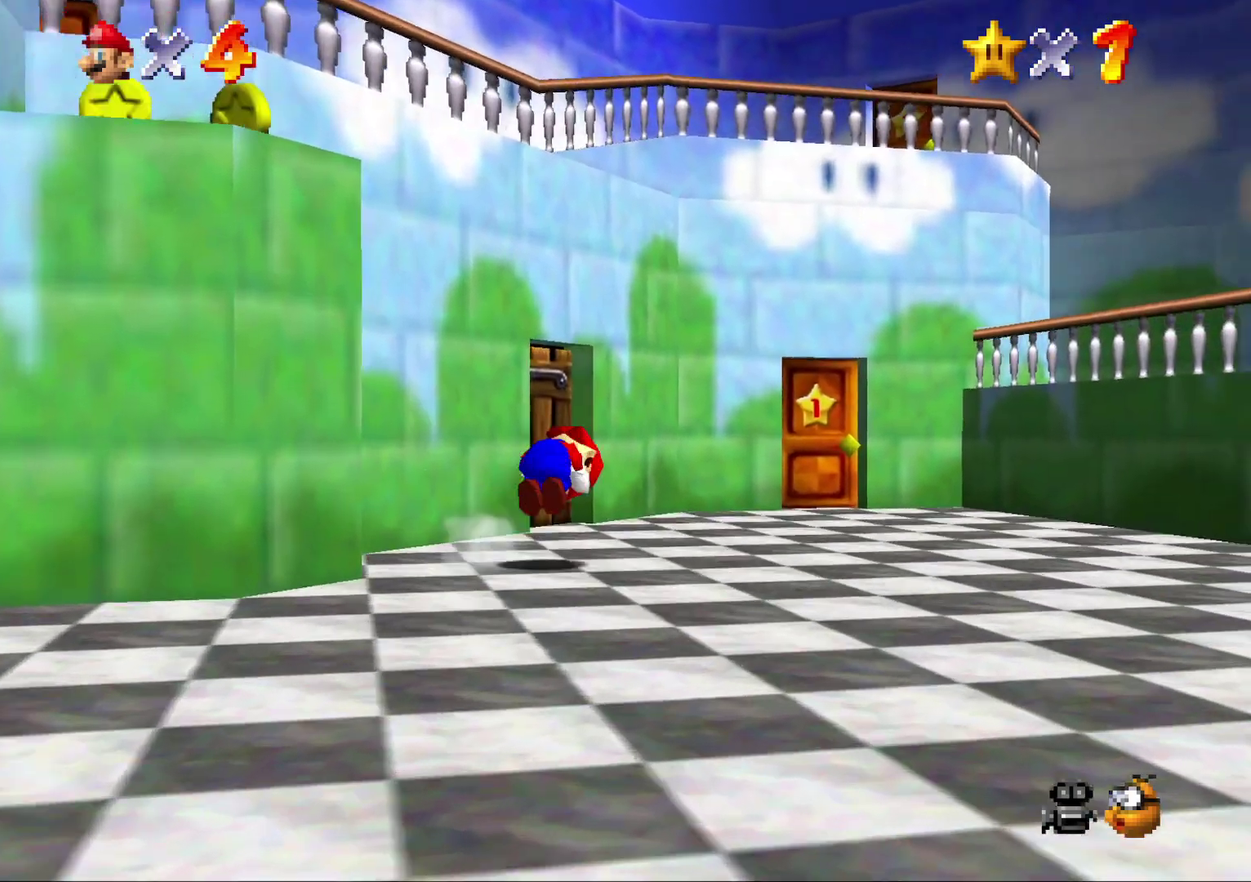
{"buttons": [], "left_stick": "up-right", "events": [[183, "A", "up"]]}
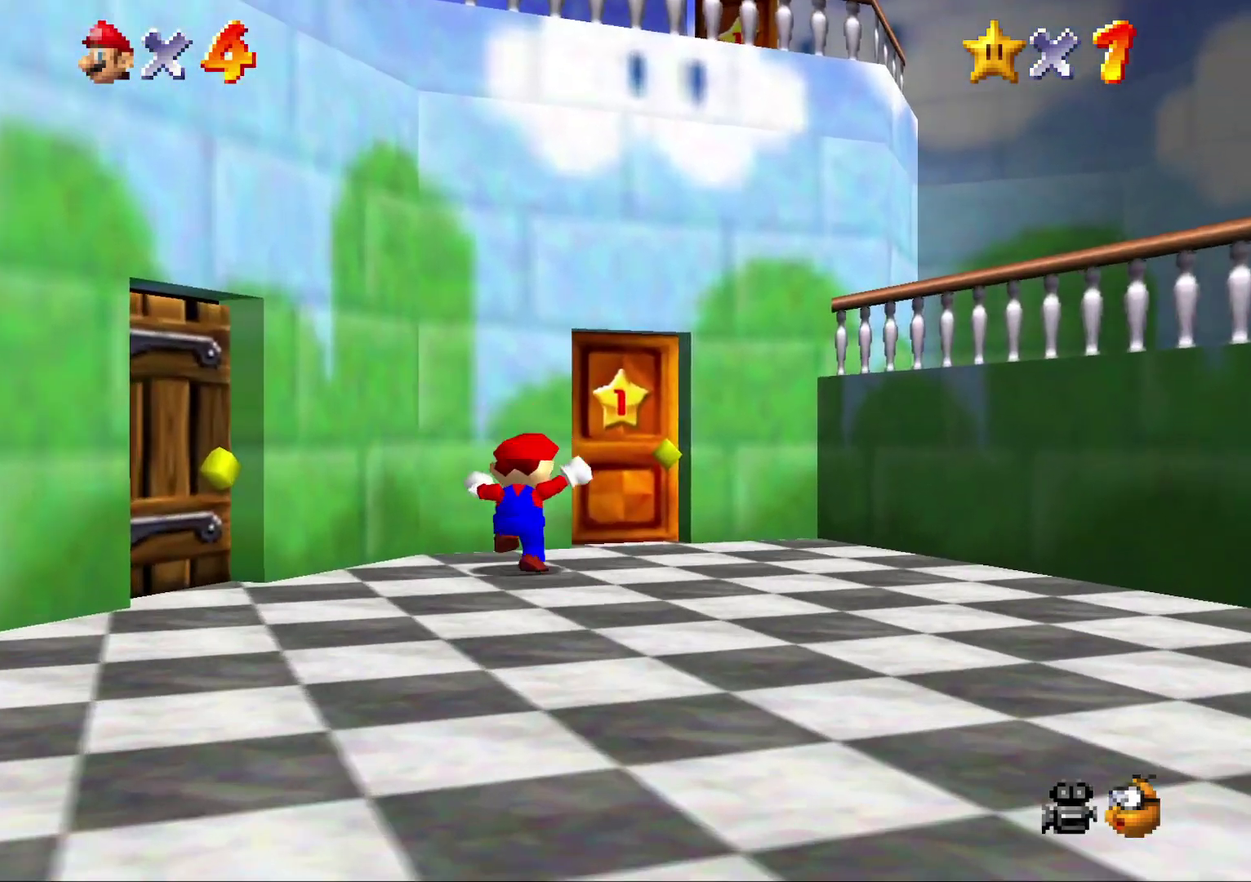
{"buttons": [], "left_stick": "up", "events": [[200, "left_stick", "up"]]}
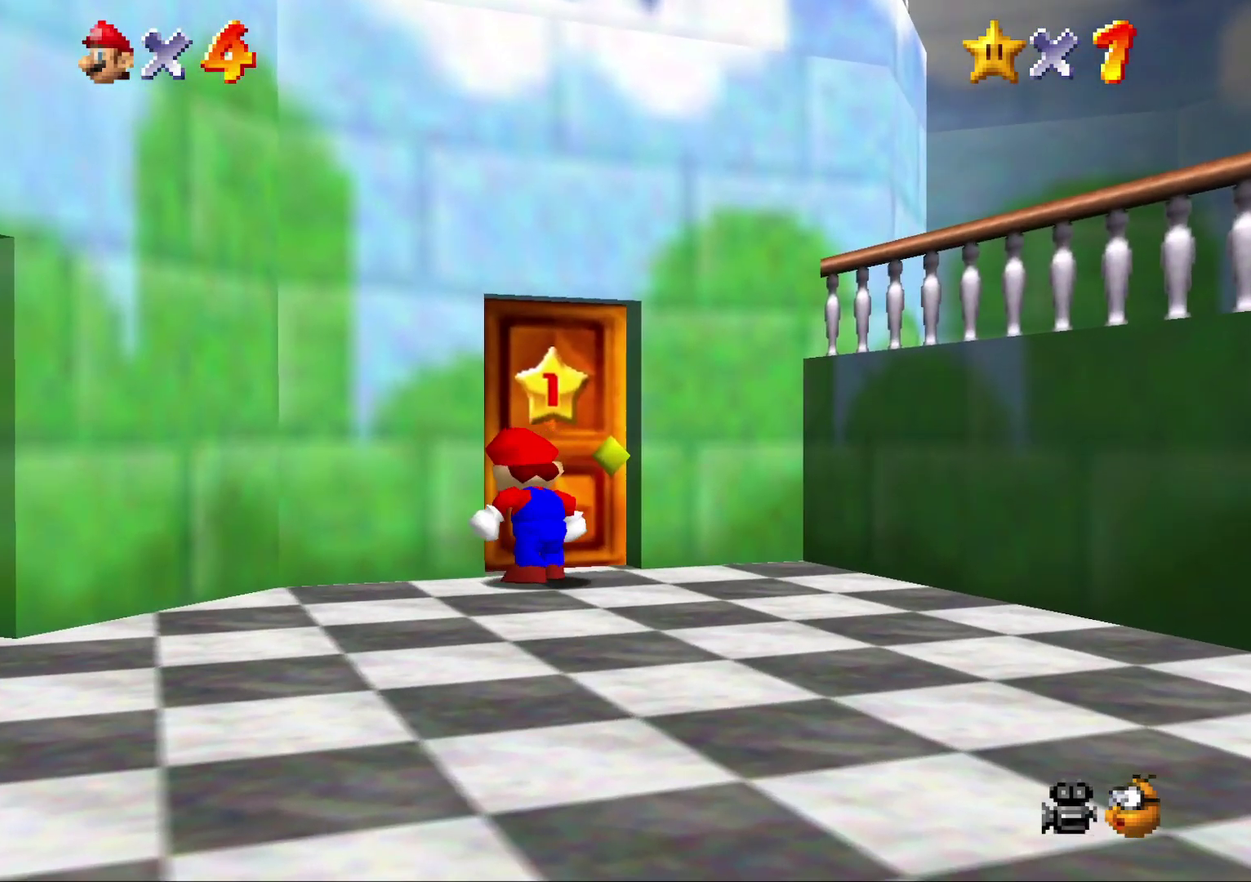
{"buttons": [], "left_stick": "center", "events": [[50, "left_stick", "center"]]}
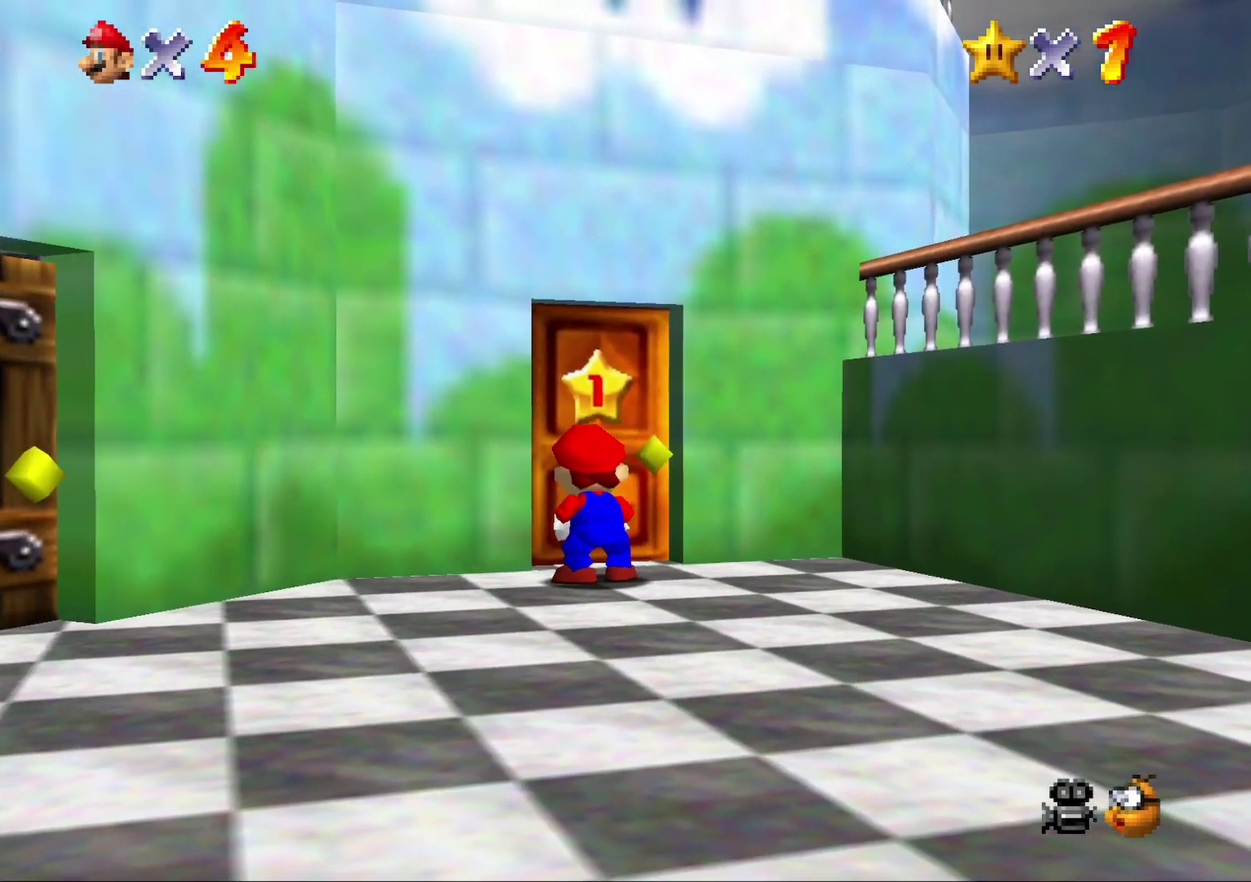
{"buttons": [], "left_stick": "center", "events": []}
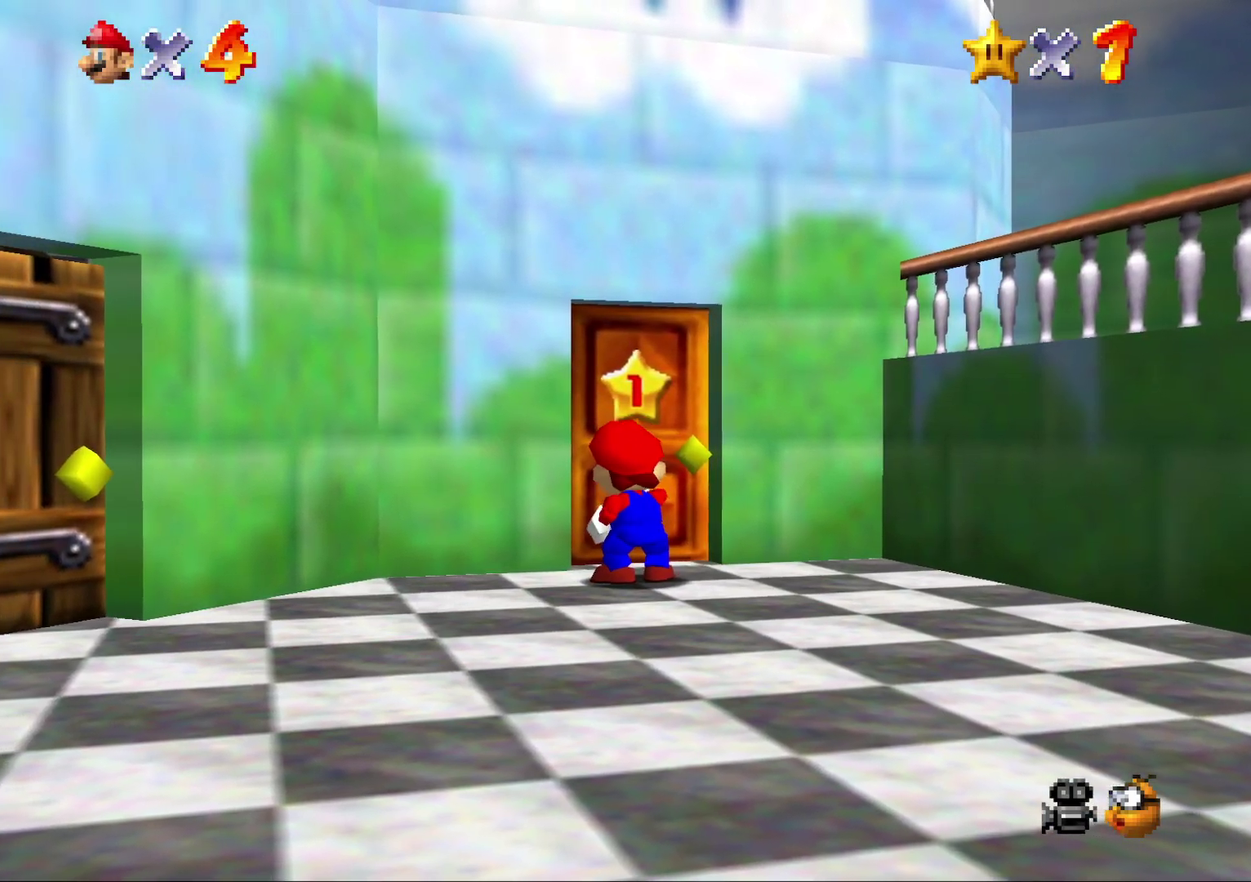
{"buttons": [], "left_stick": "center", "events": []}
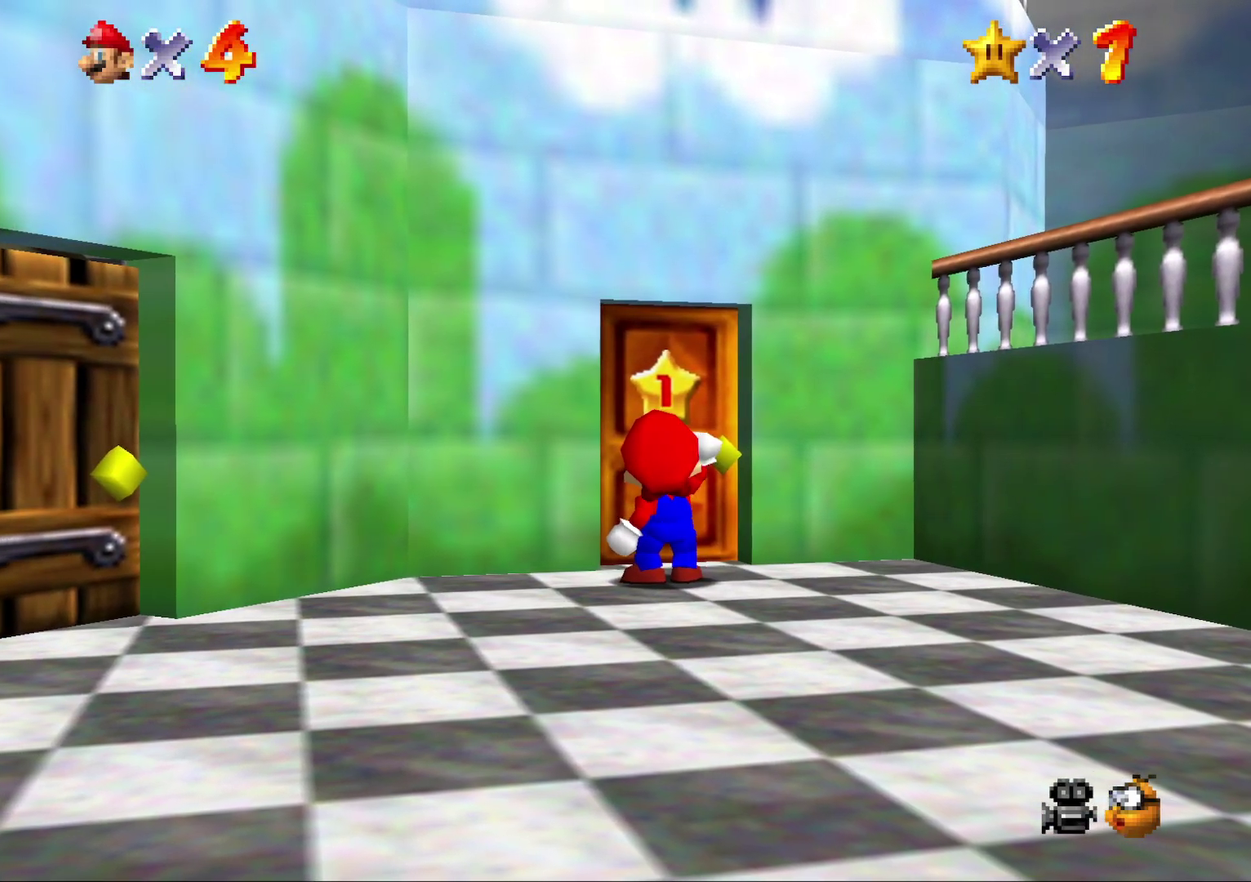
{"buttons": [], "left_stick": "center", "events": []}
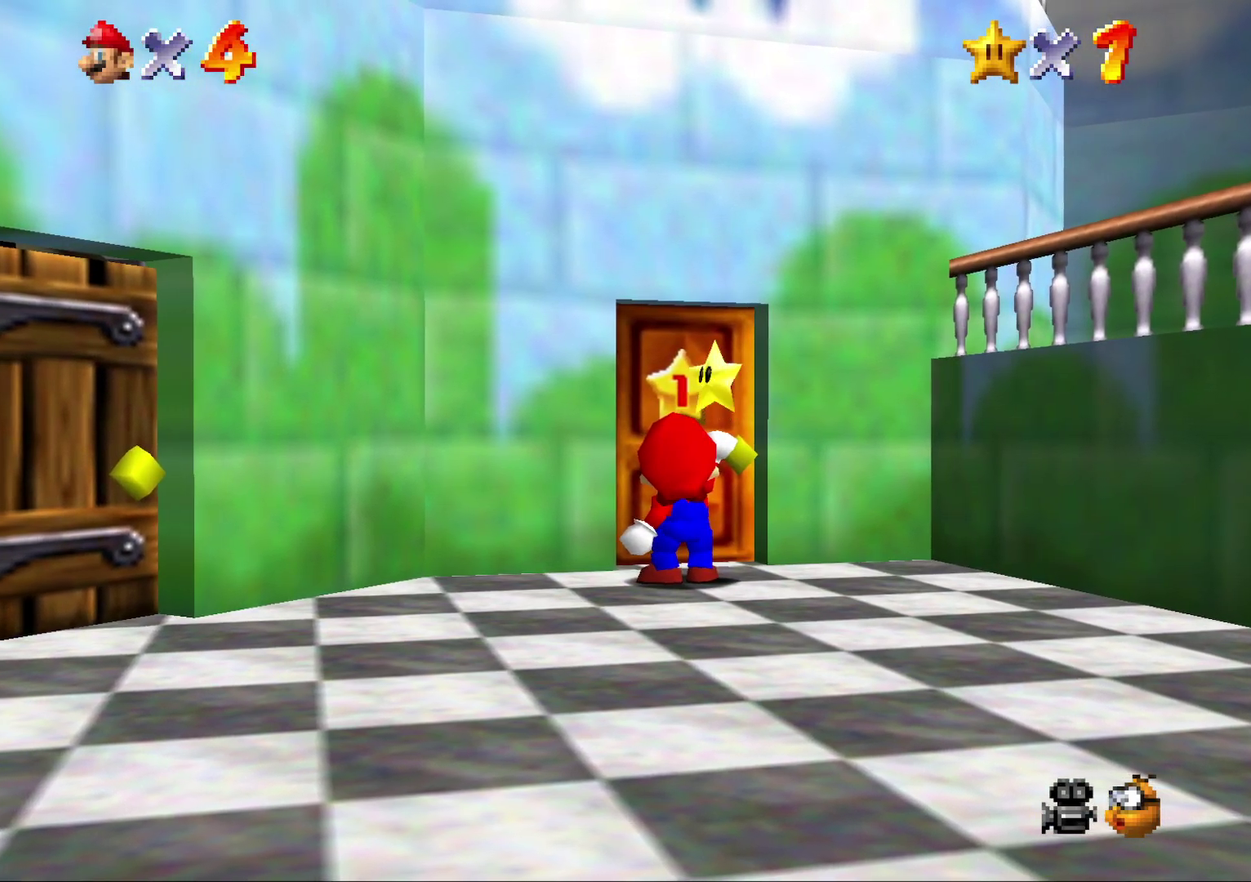
{"buttons": [], "left_stick": "center", "events": []}
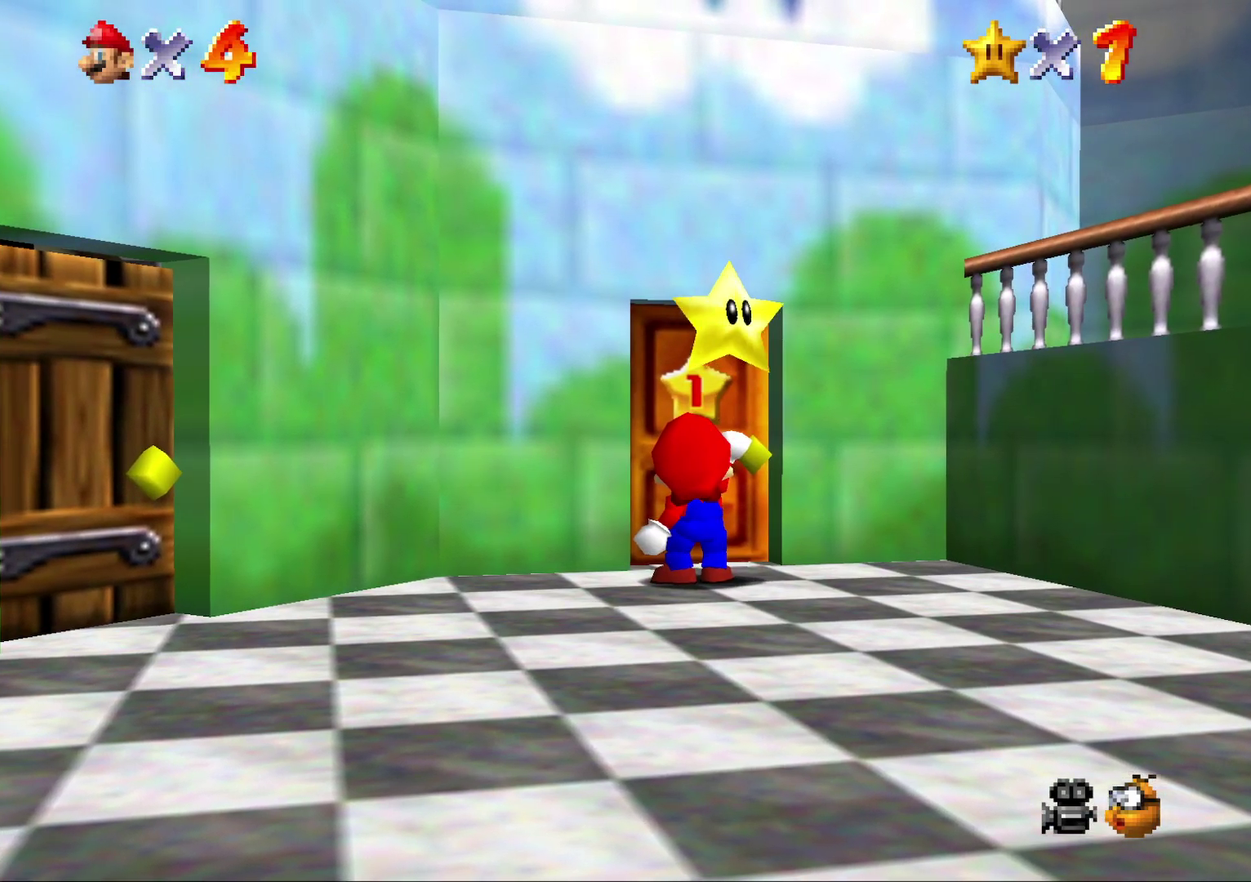
{"buttons": [], "left_stick": "center", "events": [[400, "A", "down"], [500, "A", "up"]]}
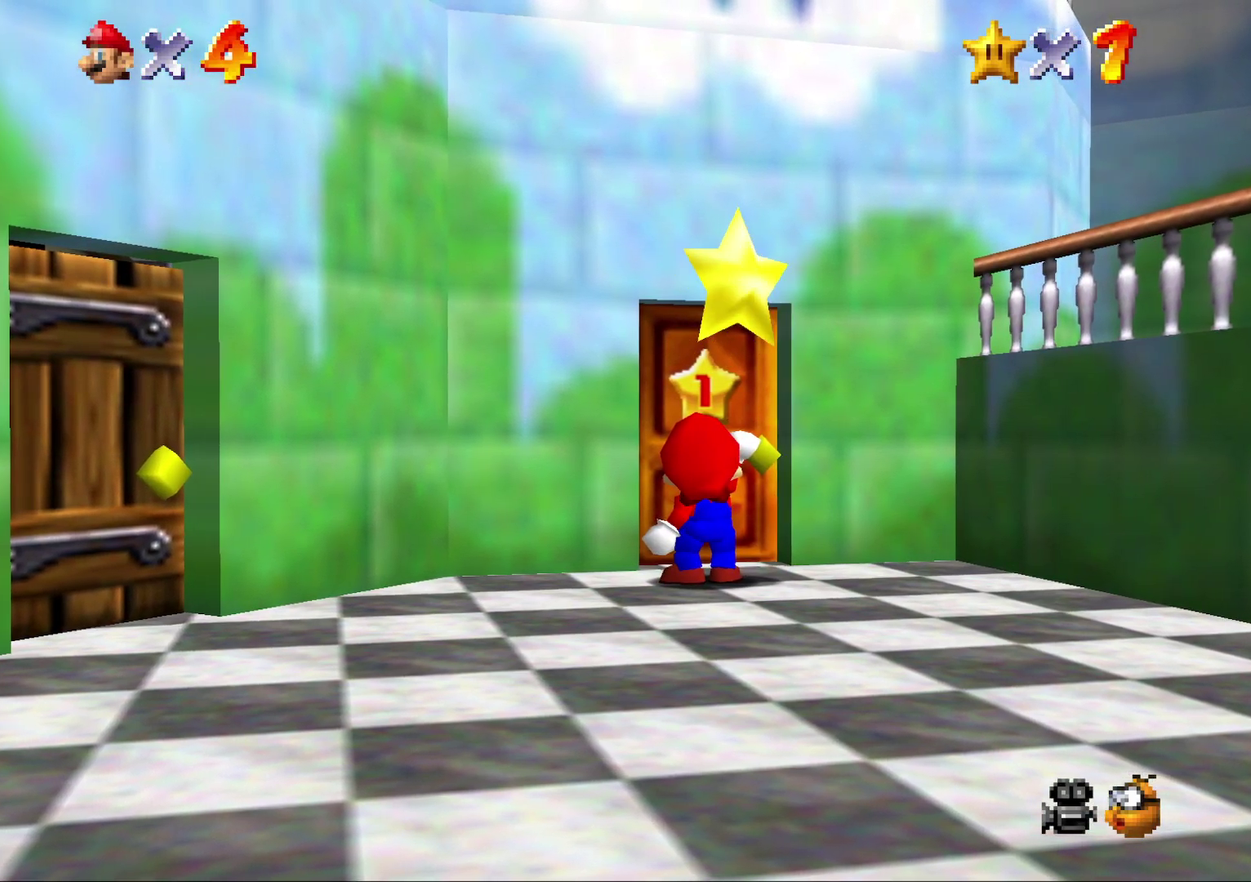
{"buttons": ["A"], "left_stick": "center", "events": [[300, "A", "down"], [383, "A", "up"], [450, "A", "down"]]}